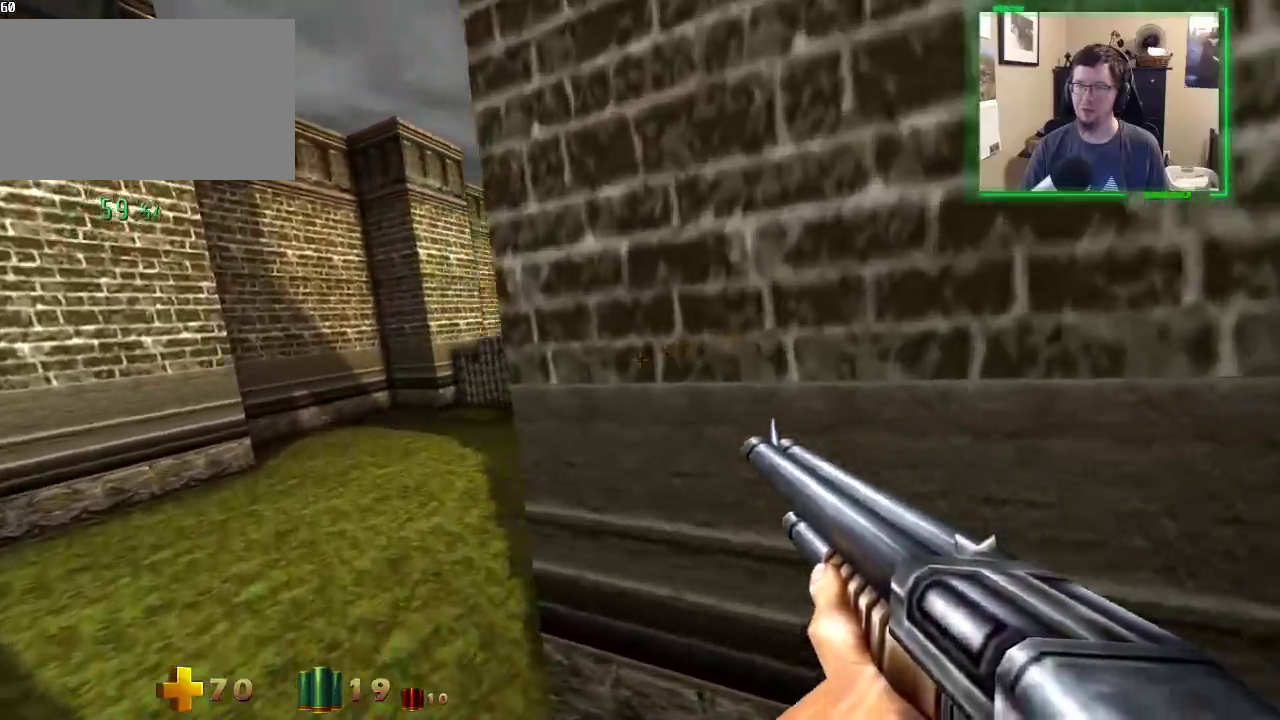
Gameplay with keyboard and mouse; each line is a JSON object with the keys and mouse buttons held at the frame after it. "events" lists presses ("down") and releases ("up") of "1", "2", "3", "4", "5", "a", "alt", "c", "caps_lock", "ctrl", "d", "e", "f", "g", "q", "r", "s", "shift", "space", "t", "tab", "v", "w", "x", "z", "mouse_left", "mouse_wheel" and "mouse_right" between this image and that frame as [ms after this image, input, new state], when the widget could be followed in between. "mouse_left", "mouse_wheel", "mouse_right" = the "left", "wheel", "right" buttons of the "mouse" list. No other keys are recorded. "wheel" means that the mouse wheel is clicked or scrolled. Not read: mouse_move.
{"keys": ["a", "w"], "mouse": [], "events": []}
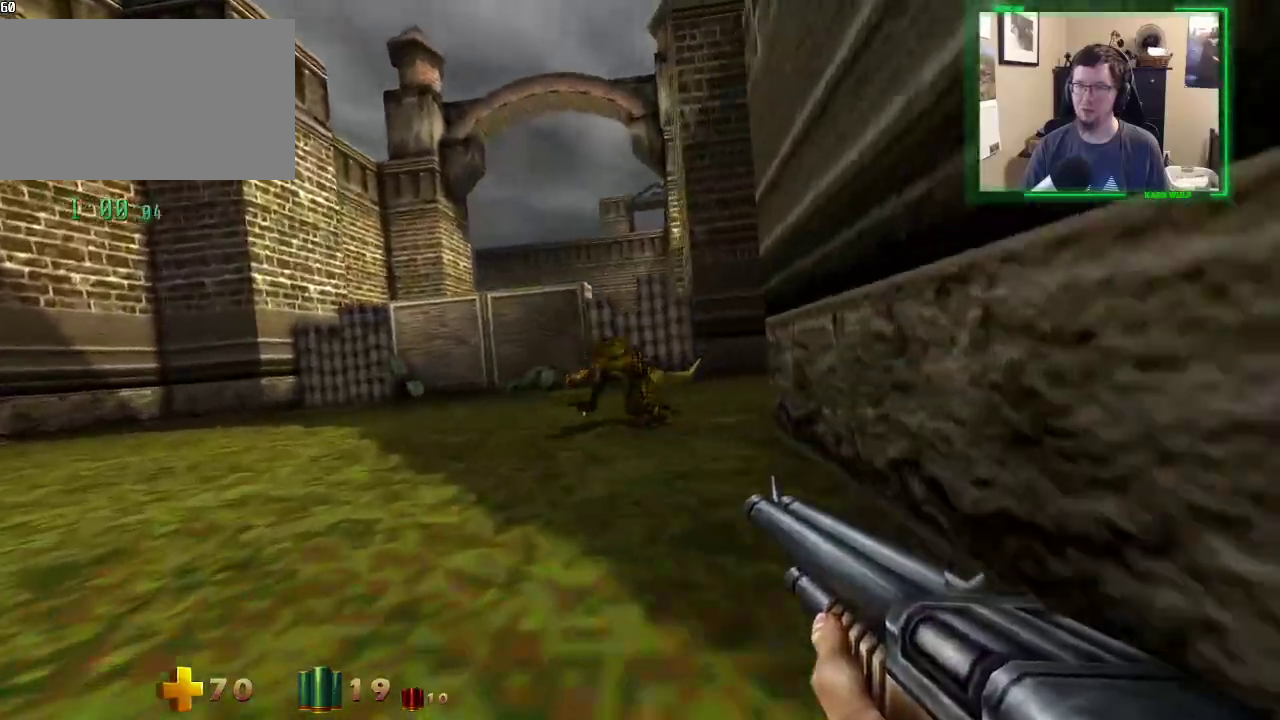
{"keys": ["a", "w"], "mouse": [], "events": []}
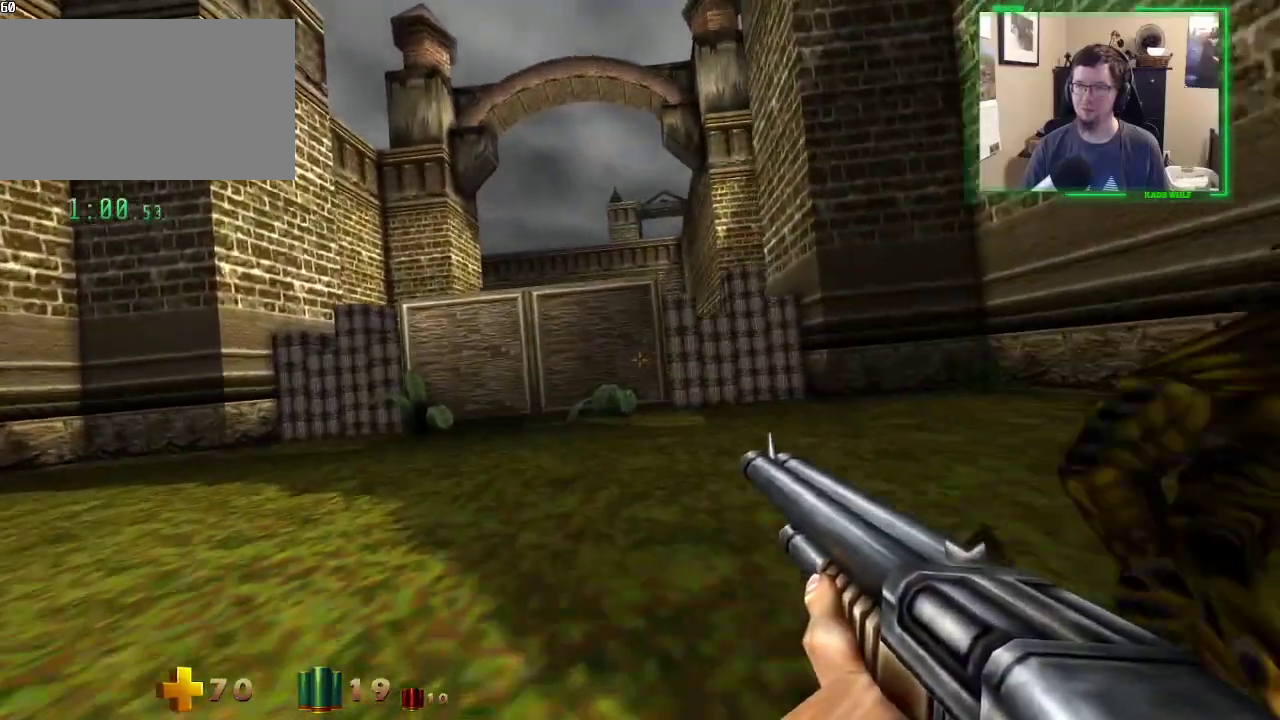
{"keys": ["a", "w"], "mouse": [], "events": []}
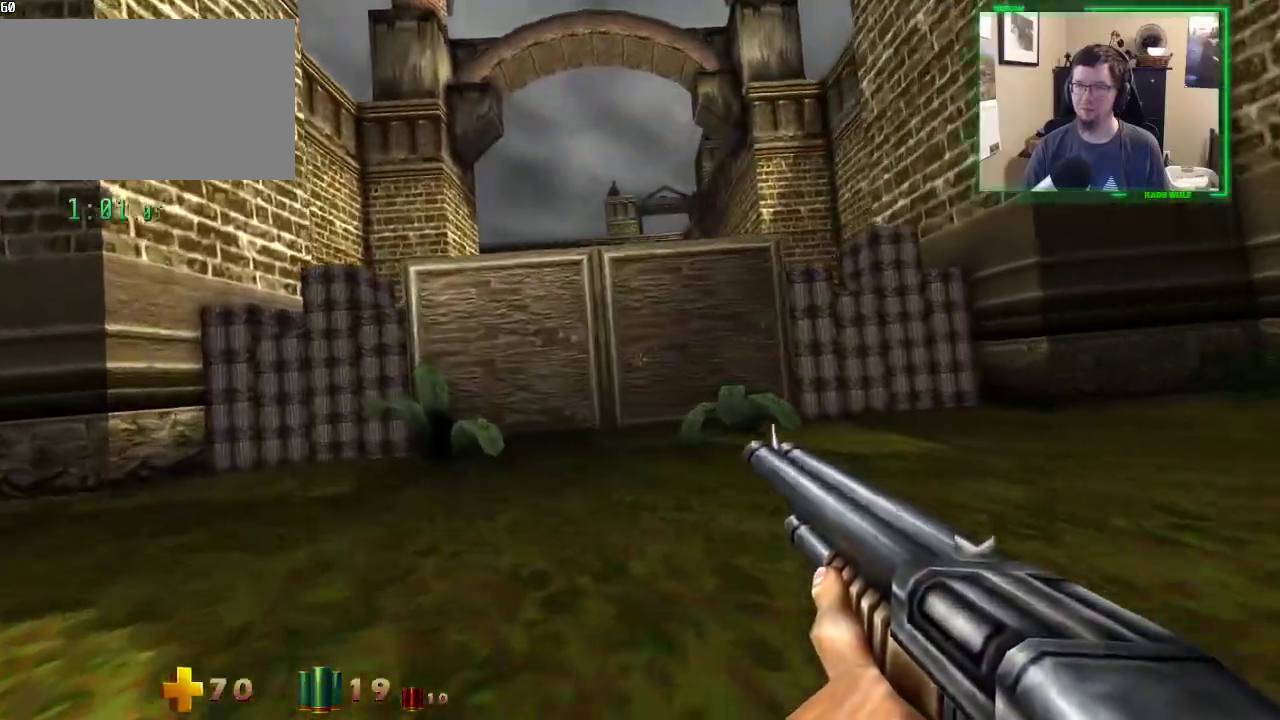
{"keys": ["a", "w"], "mouse": [], "events": []}
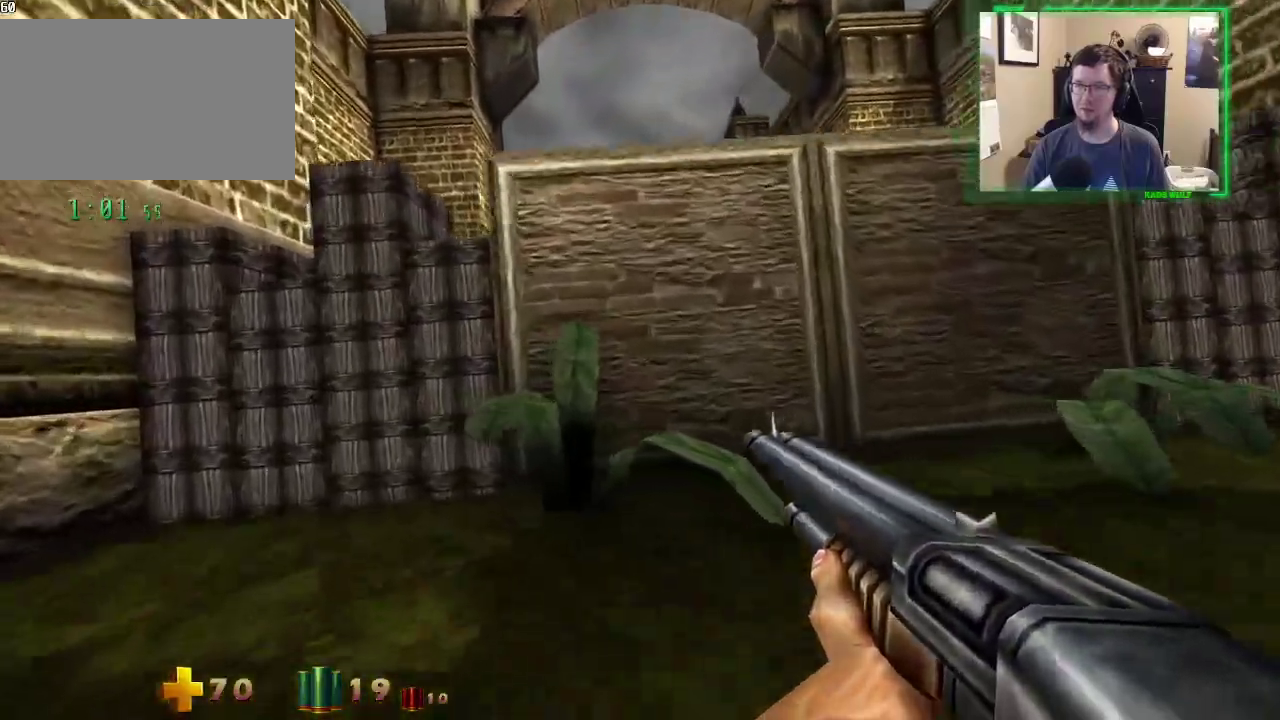
{"keys": ["d", "q", "w"], "mouse": [], "events": [[267, "mouse_left", "down"], [317, "a", "up"], [367, "d", "down"], [367, "mouse_left", "up"], [450, "q", "down"]]}
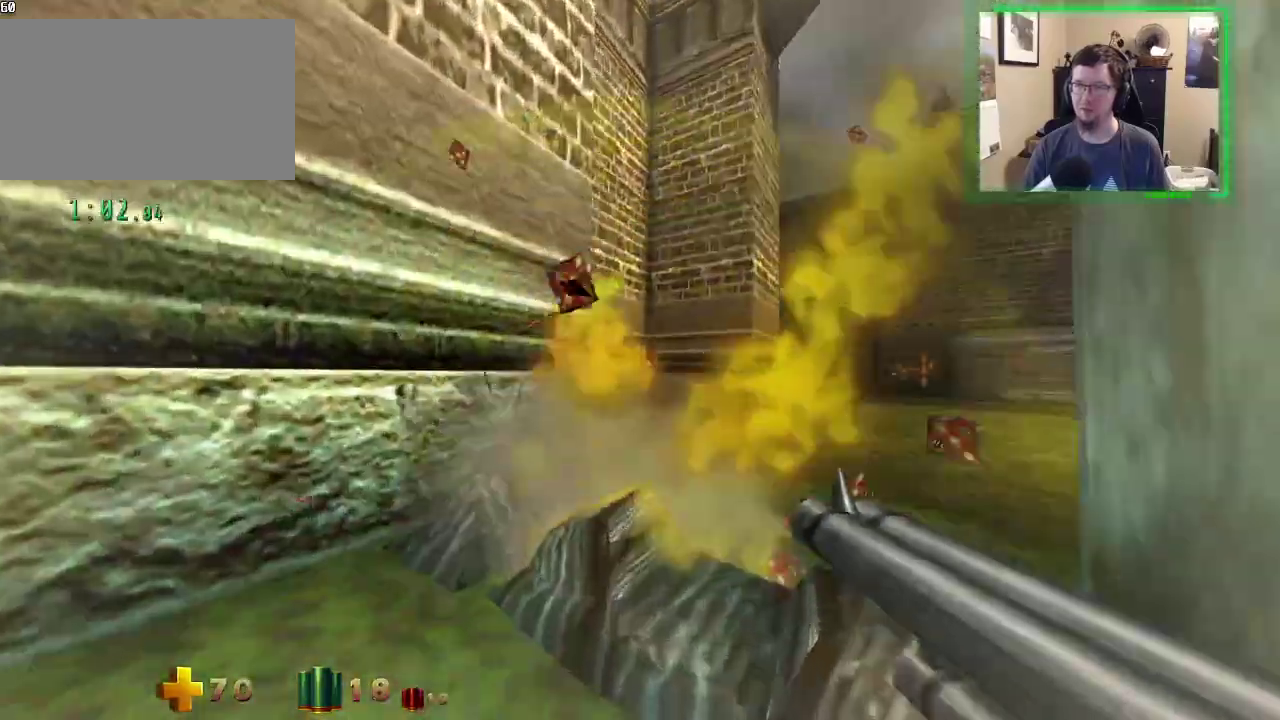
{"keys": ["d", "w"], "mouse": [], "events": [[50, "q", "up"]]}
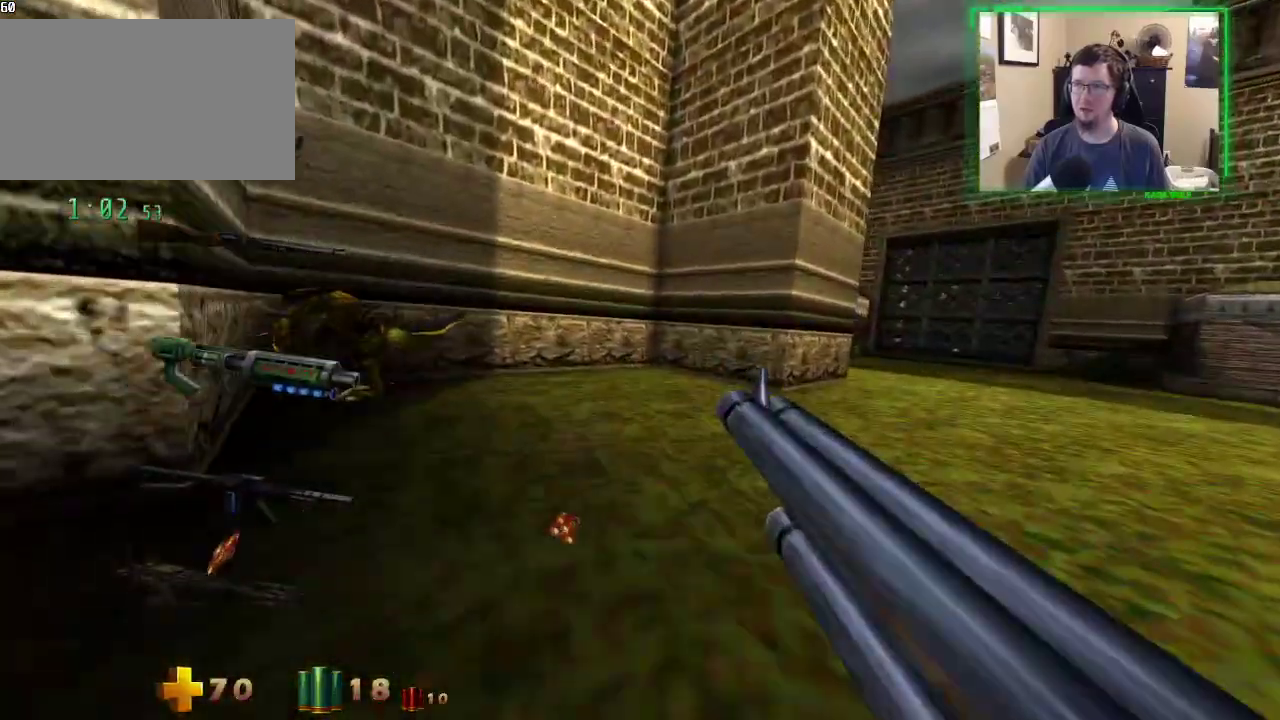
{"keys": ["d", "w"], "mouse": [], "events": []}
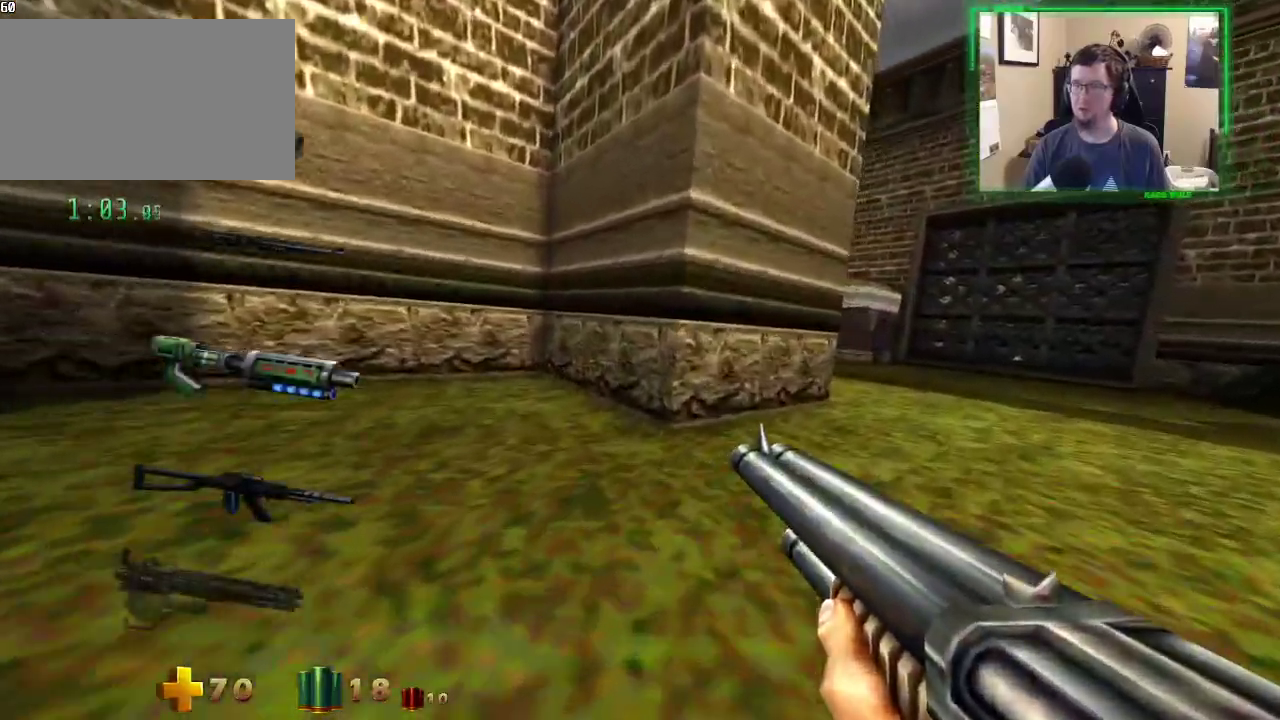
{"keys": ["d", "w"], "mouse": [], "events": []}
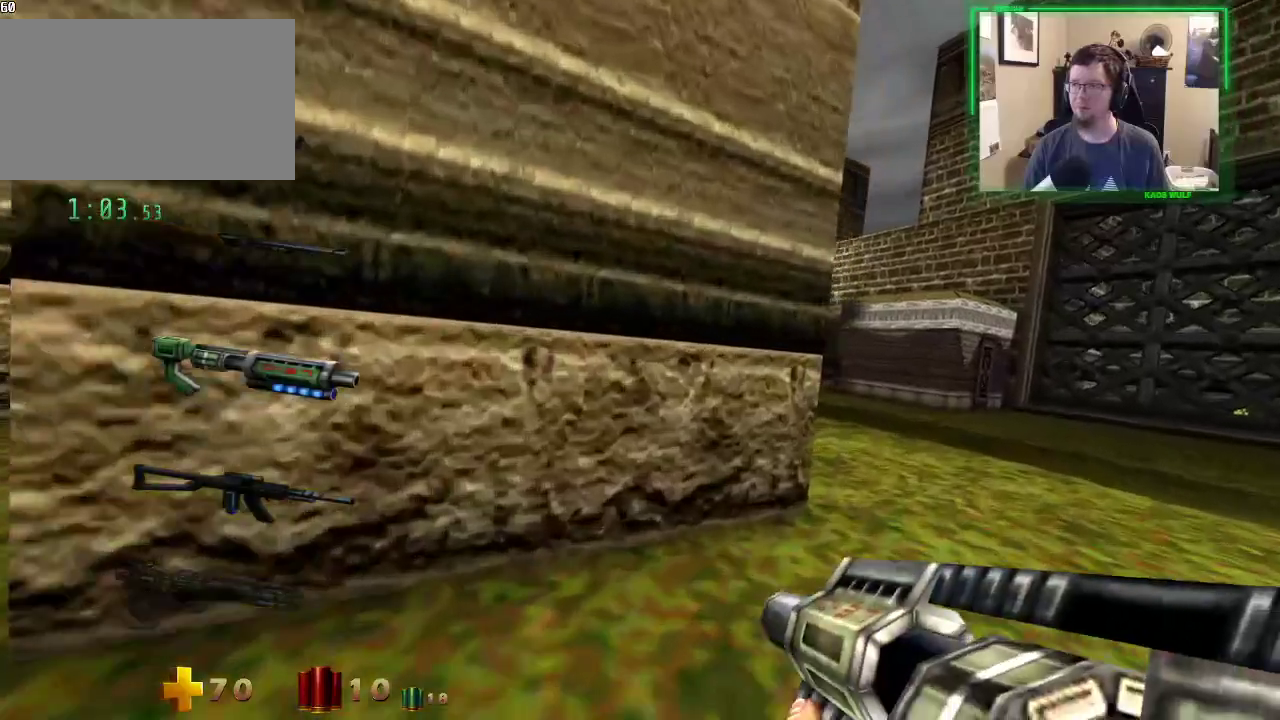
{"keys": ["d", "w"], "mouse": [], "events": []}
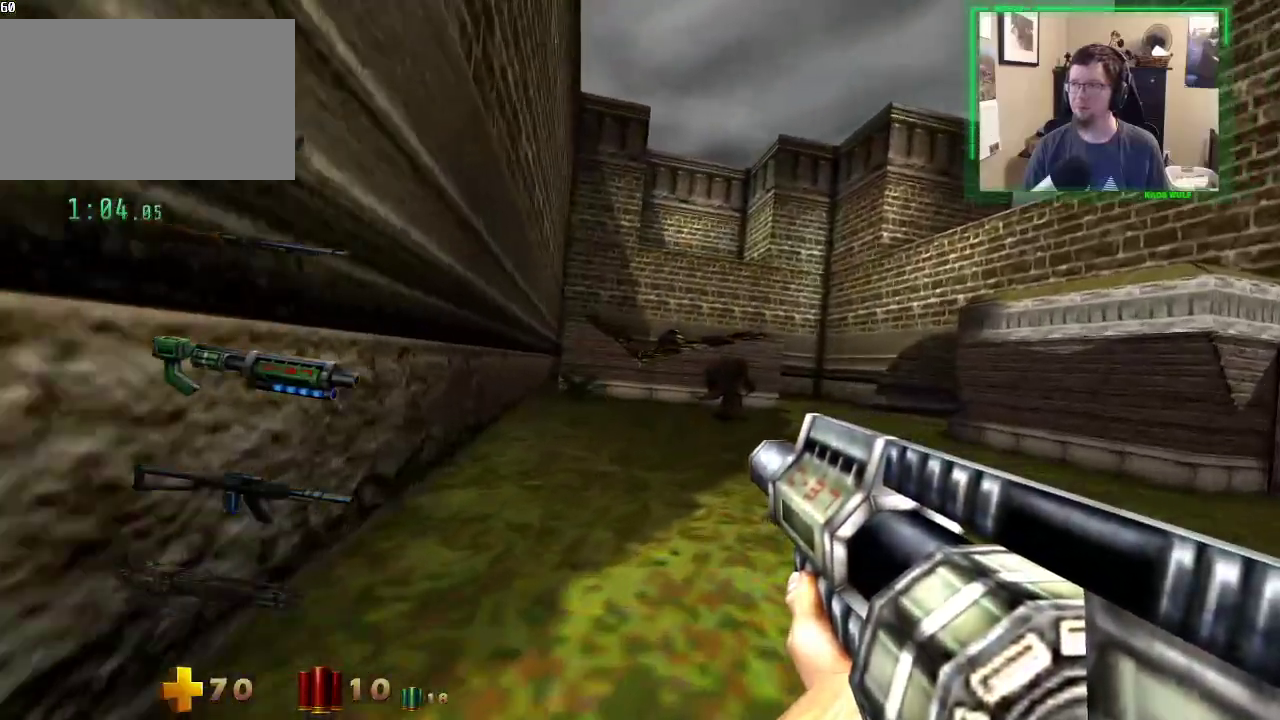
{"keys": ["d", "w"], "mouse": [], "events": []}
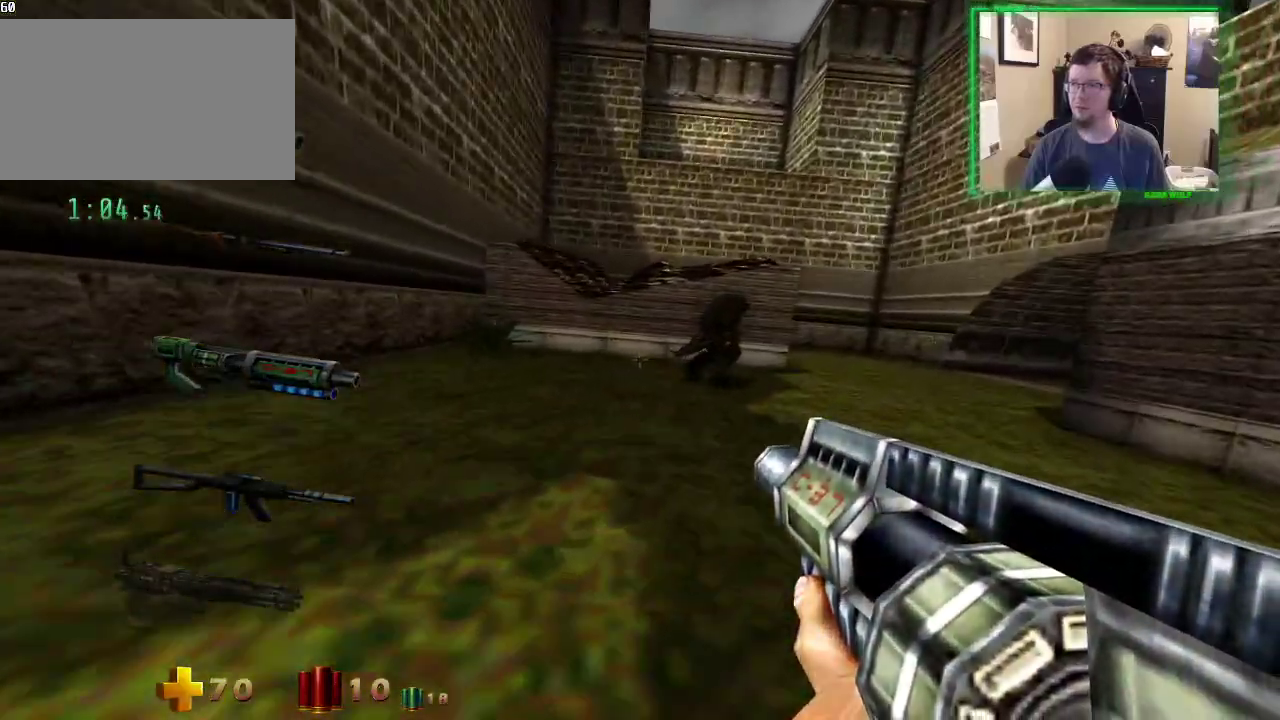
{"keys": ["d", "w"], "mouse": [], "events": []}
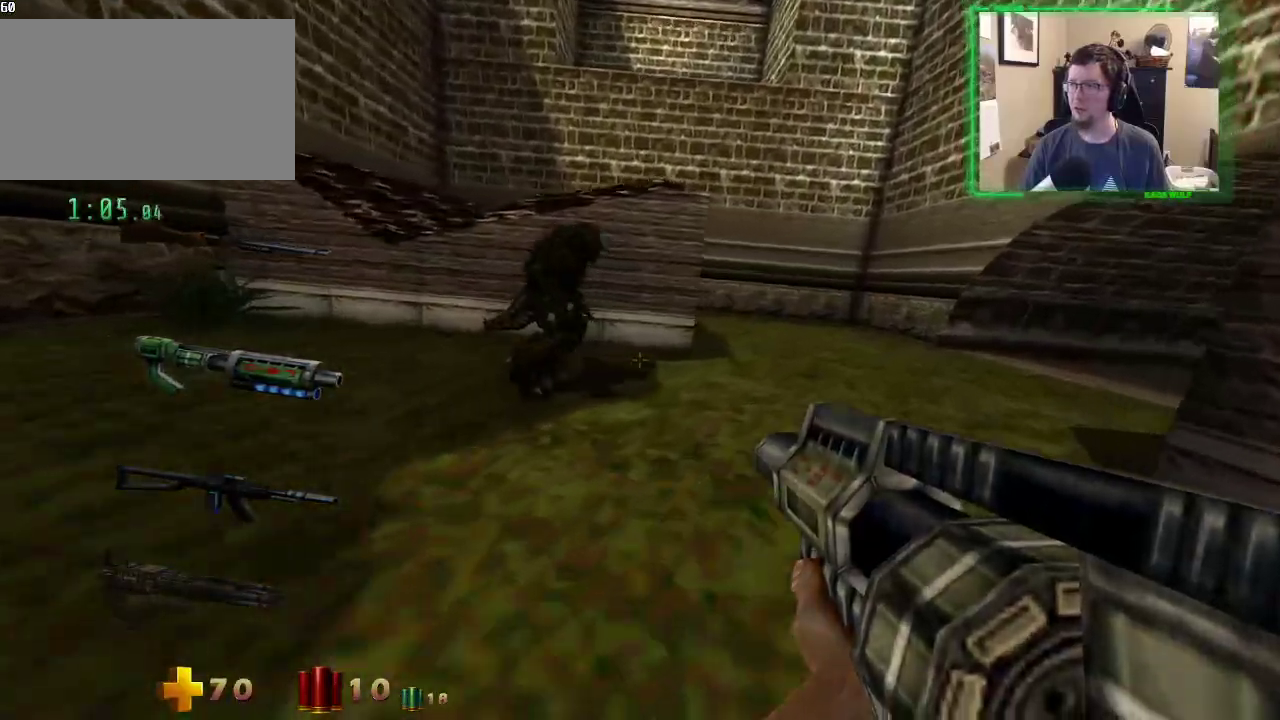
{"keys": ["d", "w"], "mouse": [], "events": []}
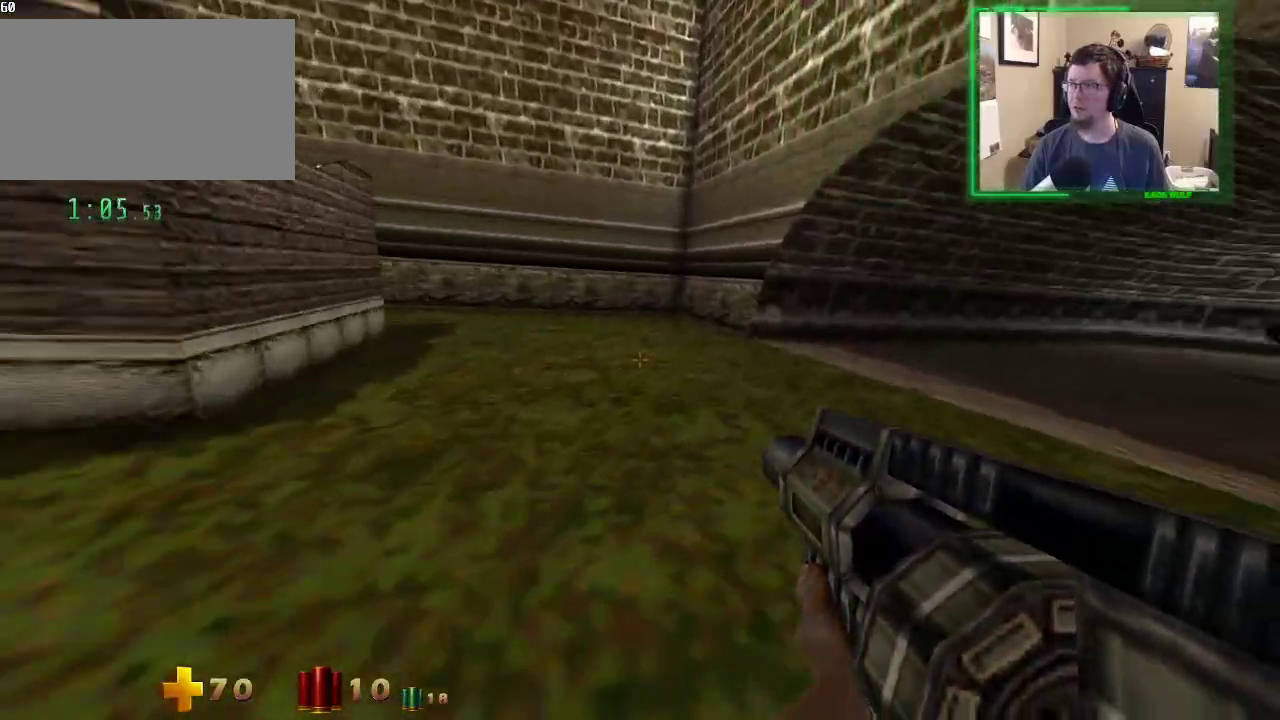
{"keys": ["d", "w"], "mouse": [], "events": []}
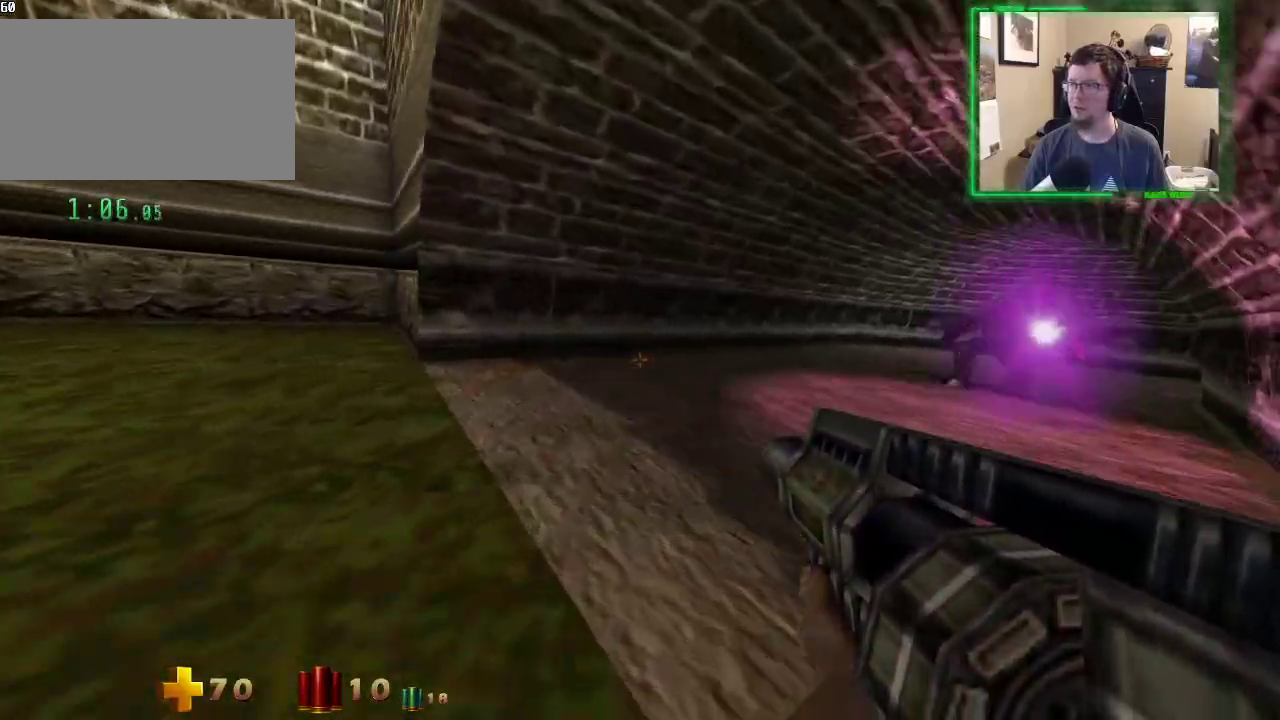
{"keys": ["d", "w"], "mouse": [], "events": []}
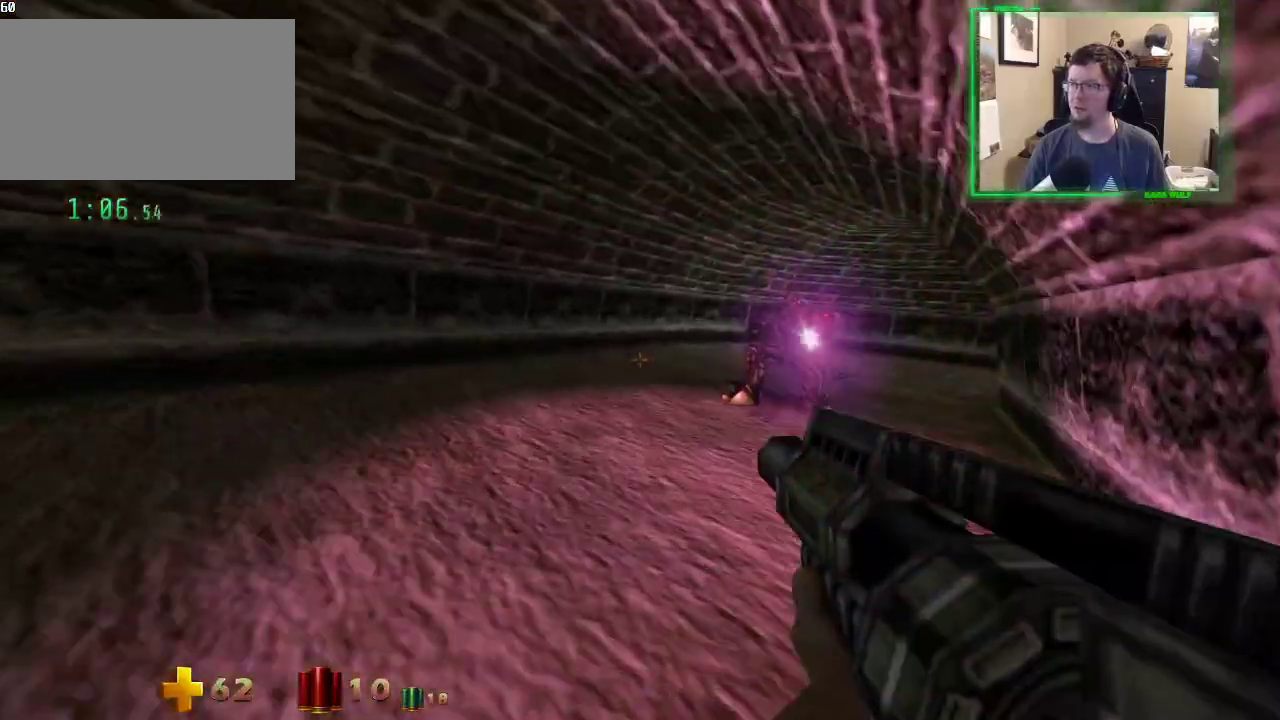
{"keys": ["d", "w"], "mouse": [], "events": []}
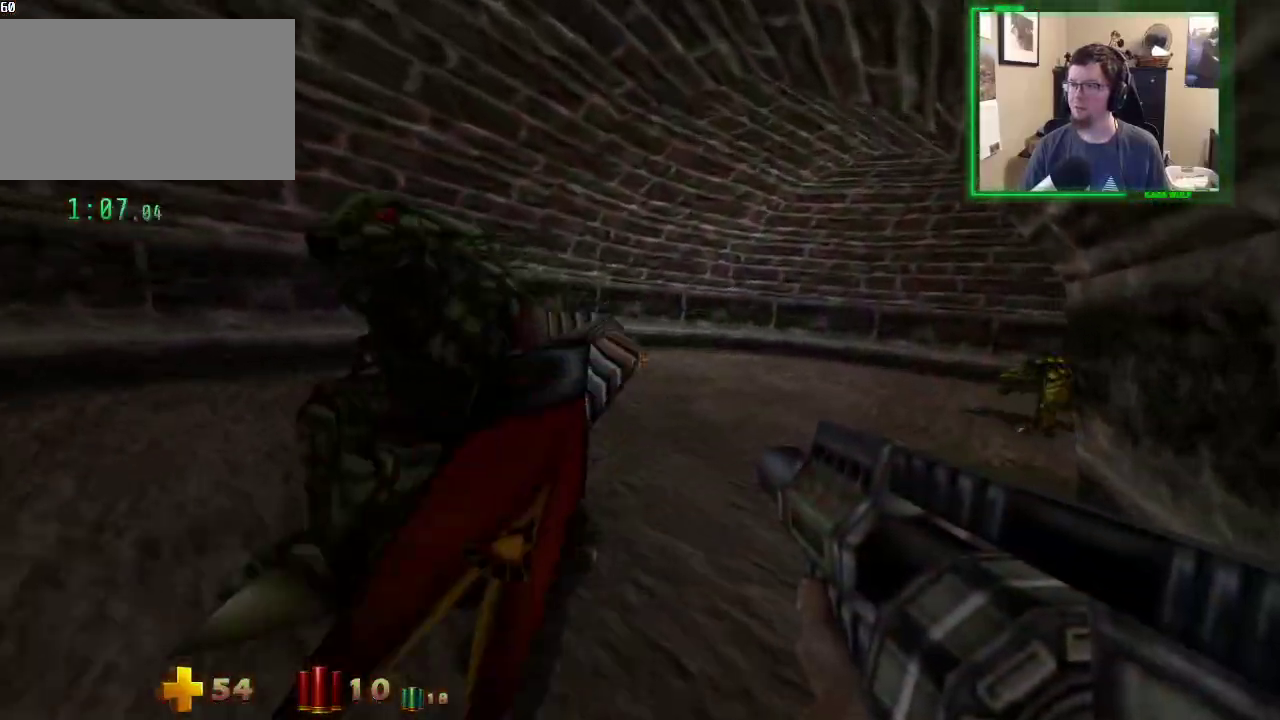
{"keys": ["d", "w"], "mouse": [], "events": []}
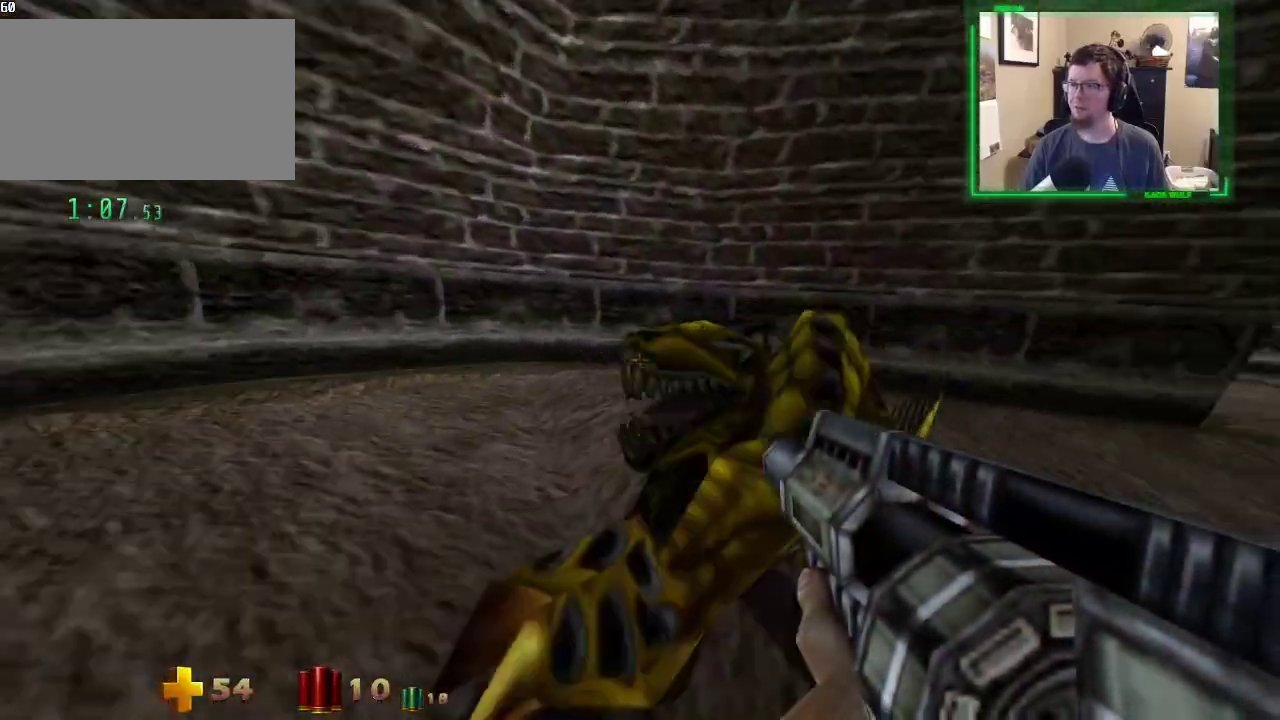
{"keys": ["d", "w"], "mouse": [], "events": []}
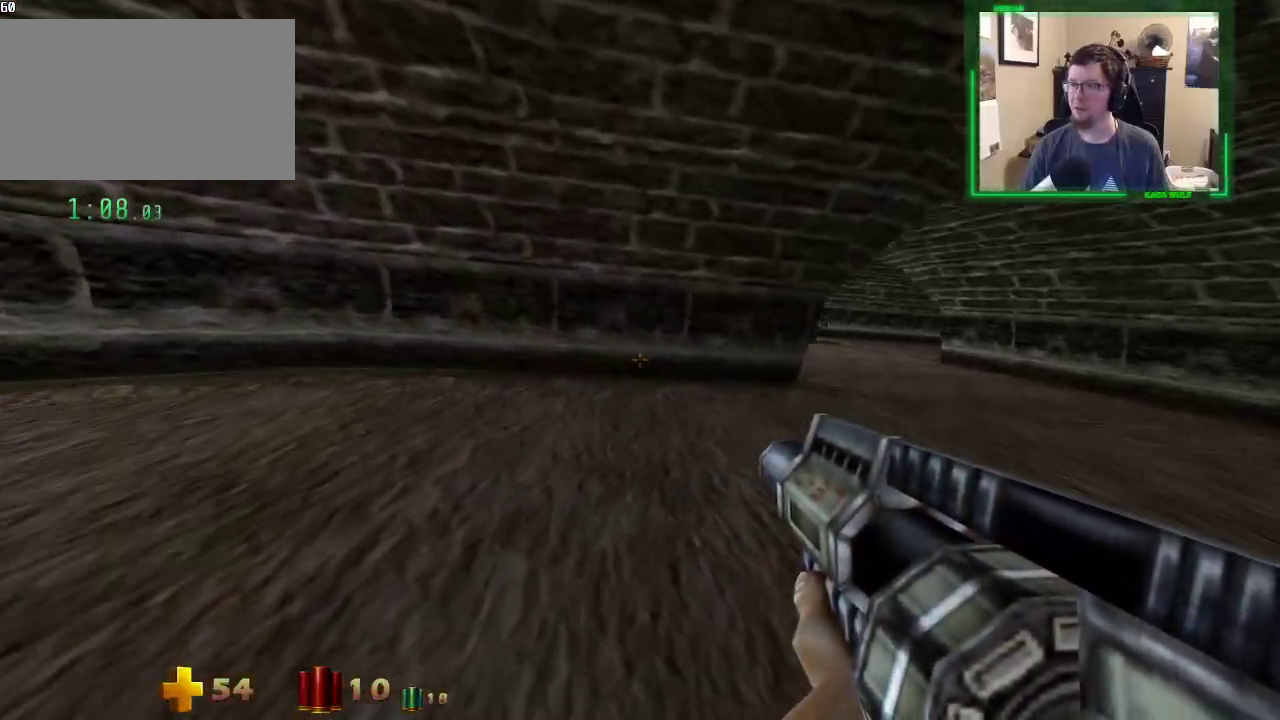
{"keys": ["d", "w"], "mouse": [], "events": []}
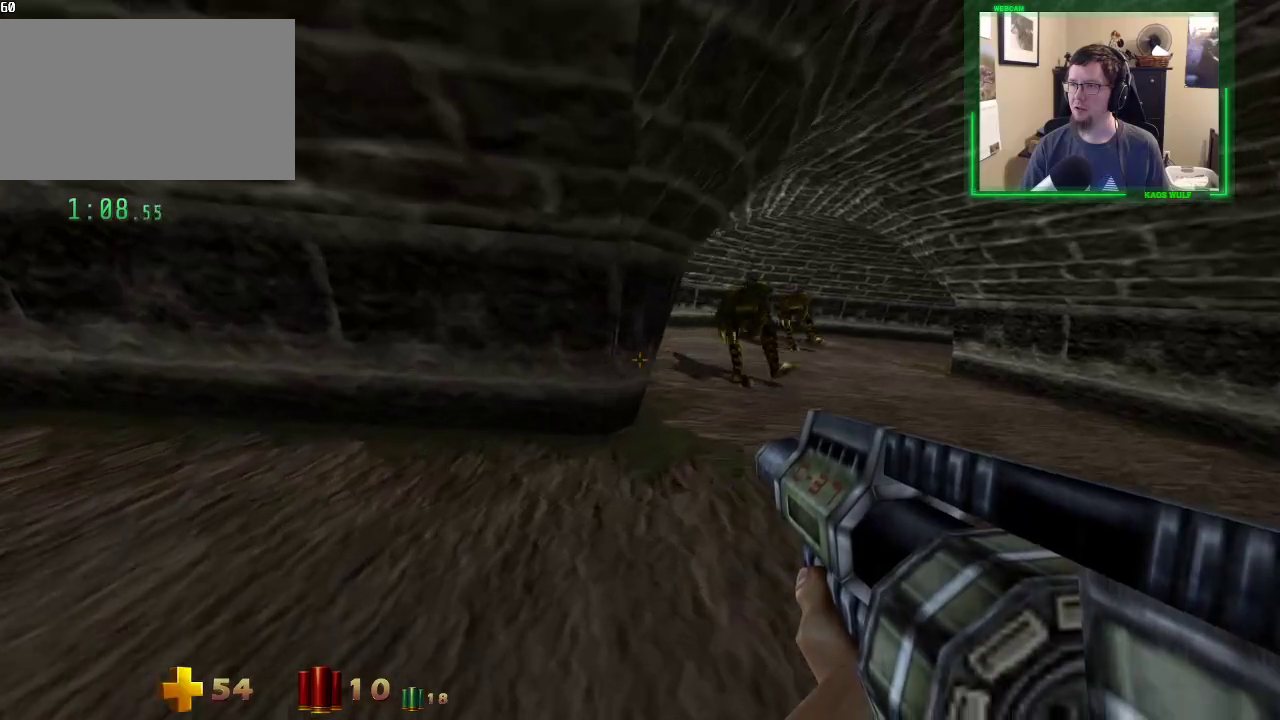
{"keys": ["d", "w"], "mouse": [], "events": []}
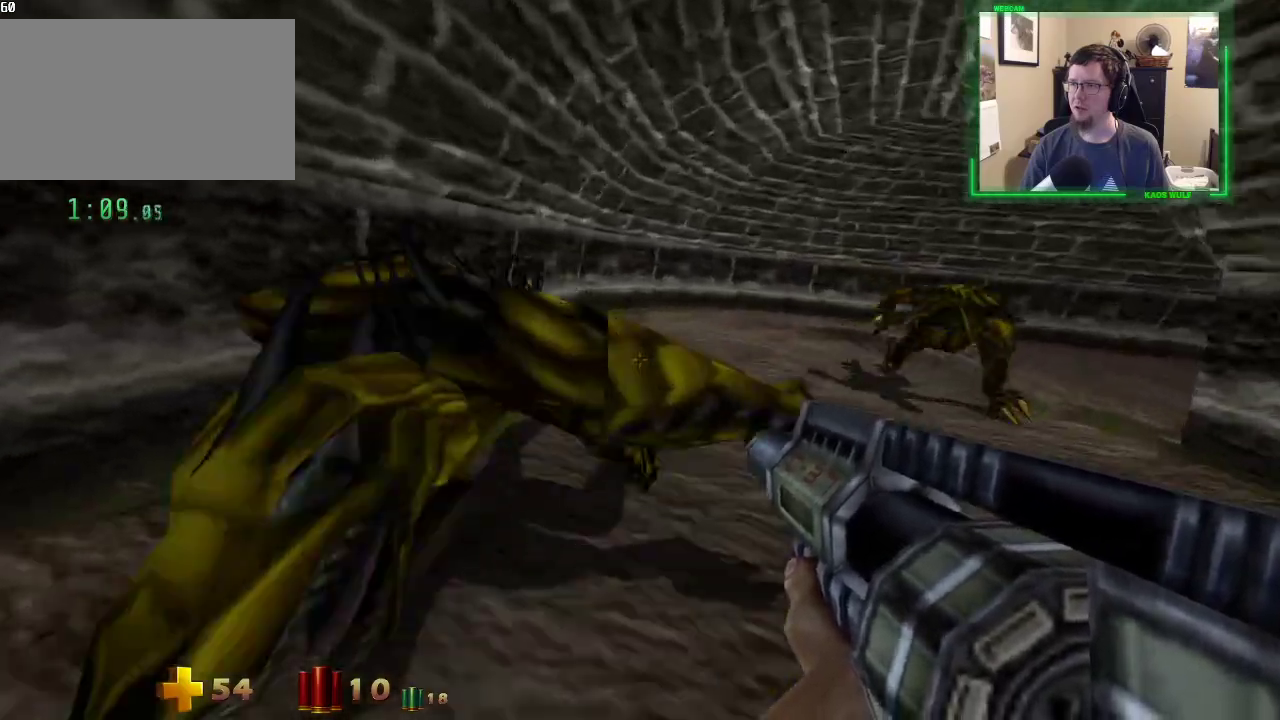
{"keys": ["d", "w"], "mouse": [], "events": []}
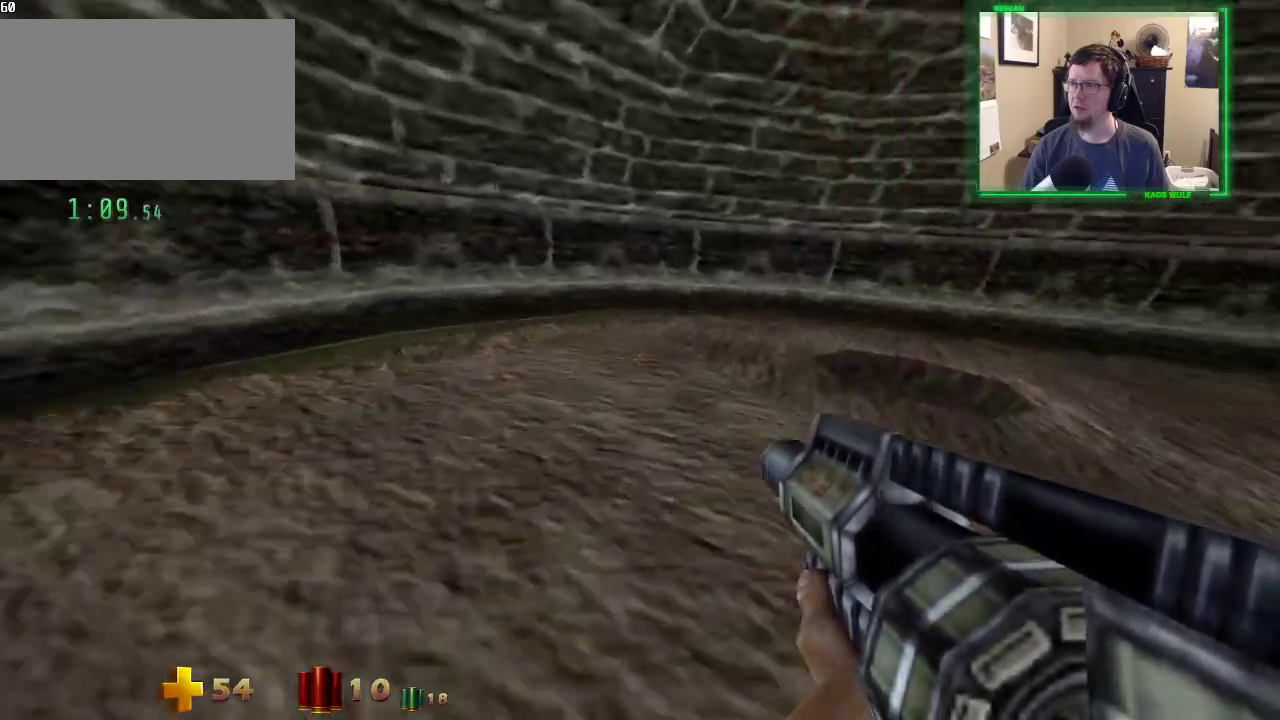
{"keys": ["d", "w"], "mouse": [], "events": []}
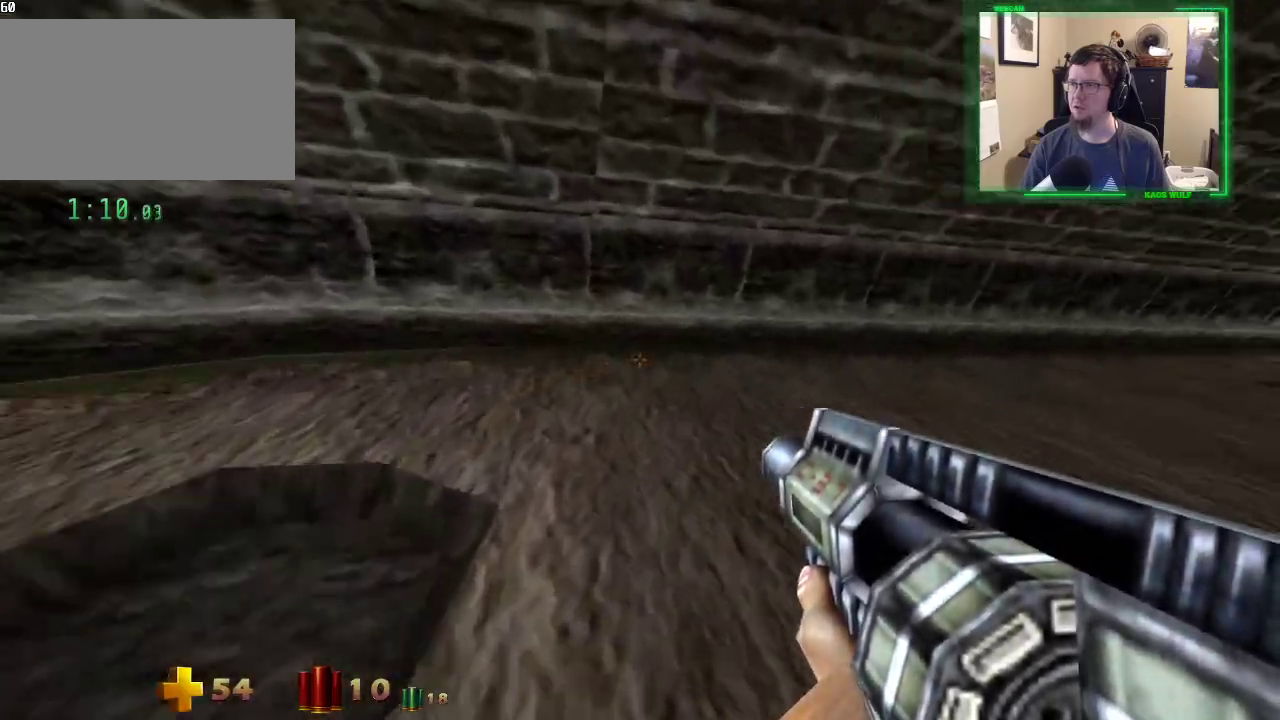
{"keys": ["d", "w"], "mouse": [], "events": []}
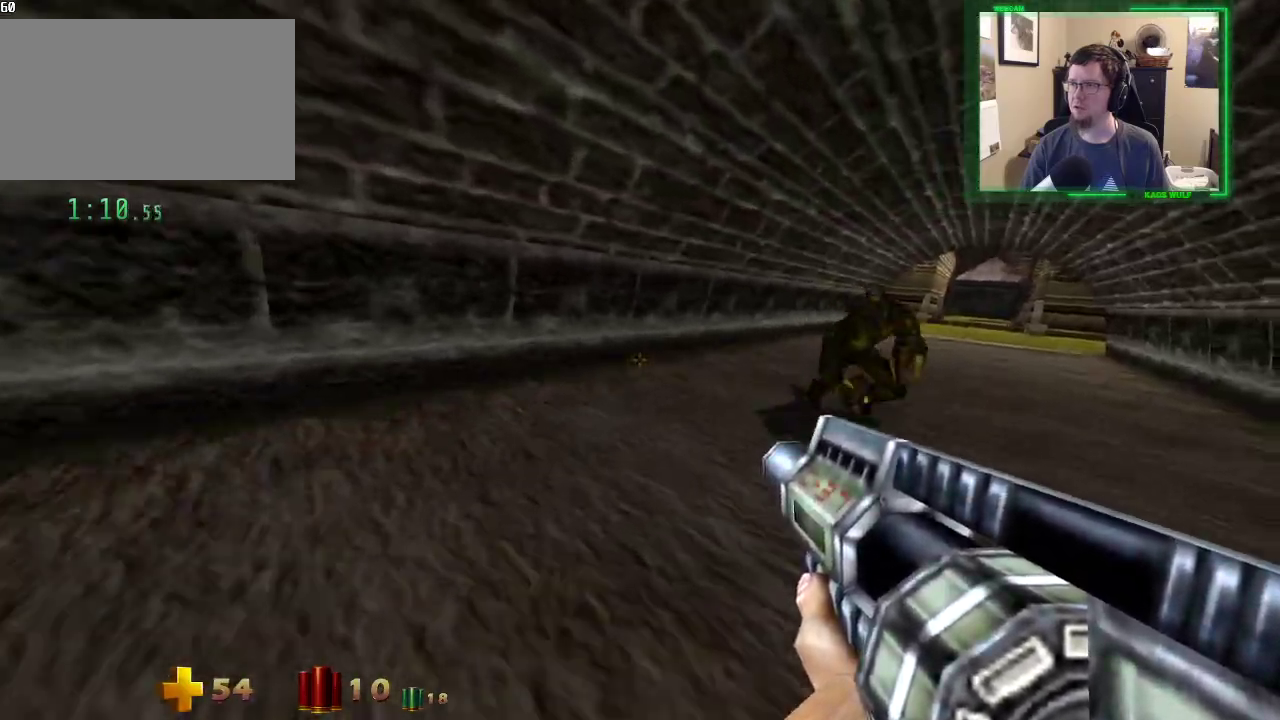
{"keys": ["d", "w"], "mouse": [], "events": []}
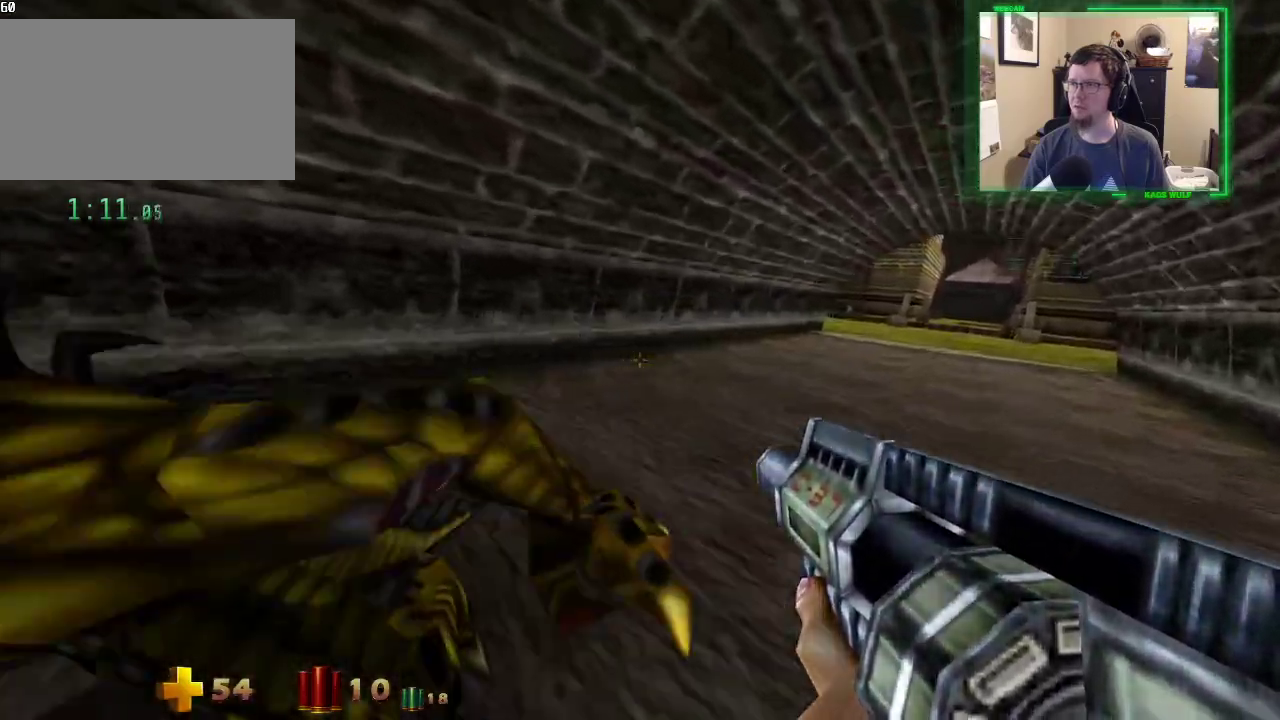
{"keys": ["w"], "mouse": [], "events": [[200, "a", "down"], [233, "d", "up"], [417, "a", "up"]]}
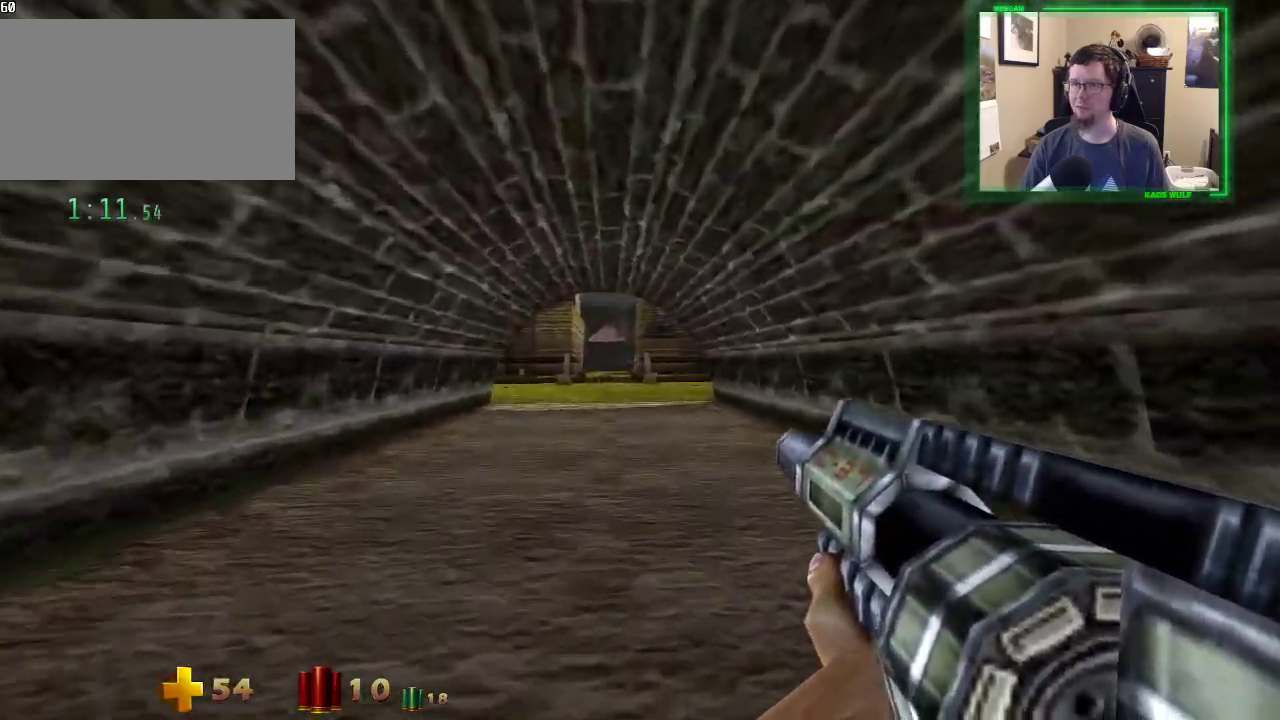
{"keys": ["w"], "mouse": [], "events": [[300, "mouse_left", "down"], [400, "mouse_left", "up"]]}
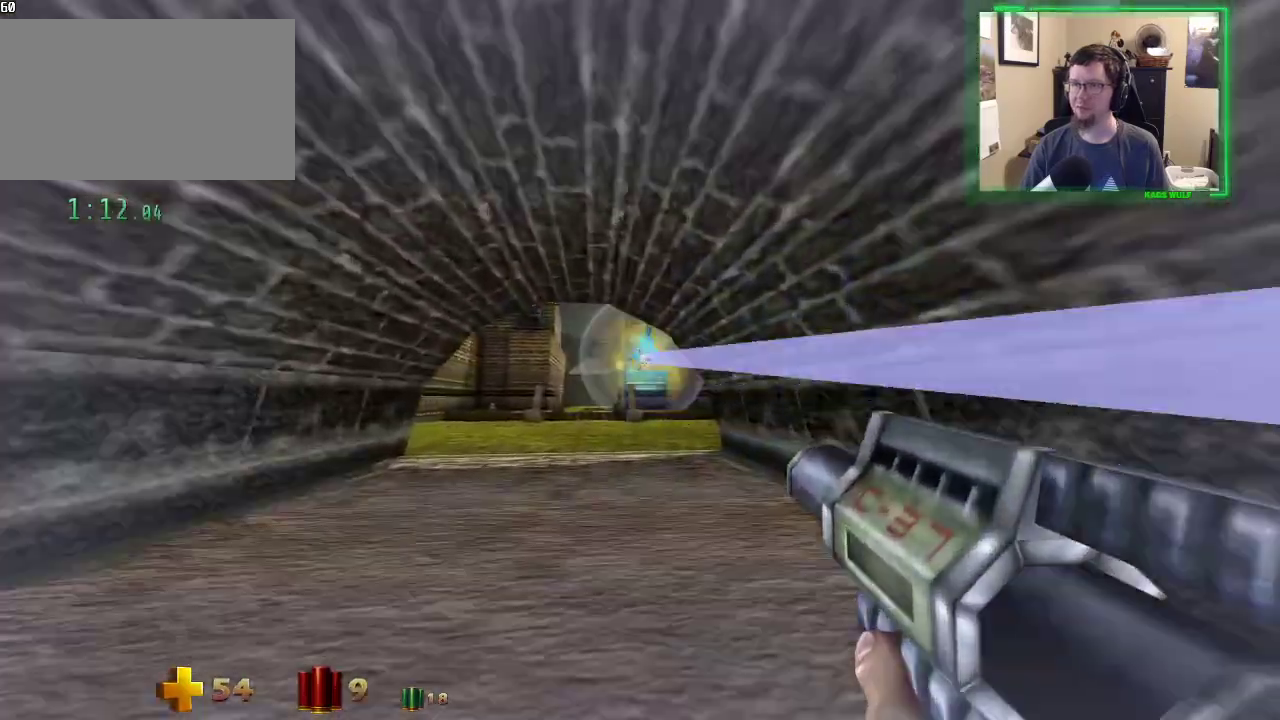
{"keys": ["w"], "mouse": ["left"], "events": [[467, "mouse_left", "down"]]}
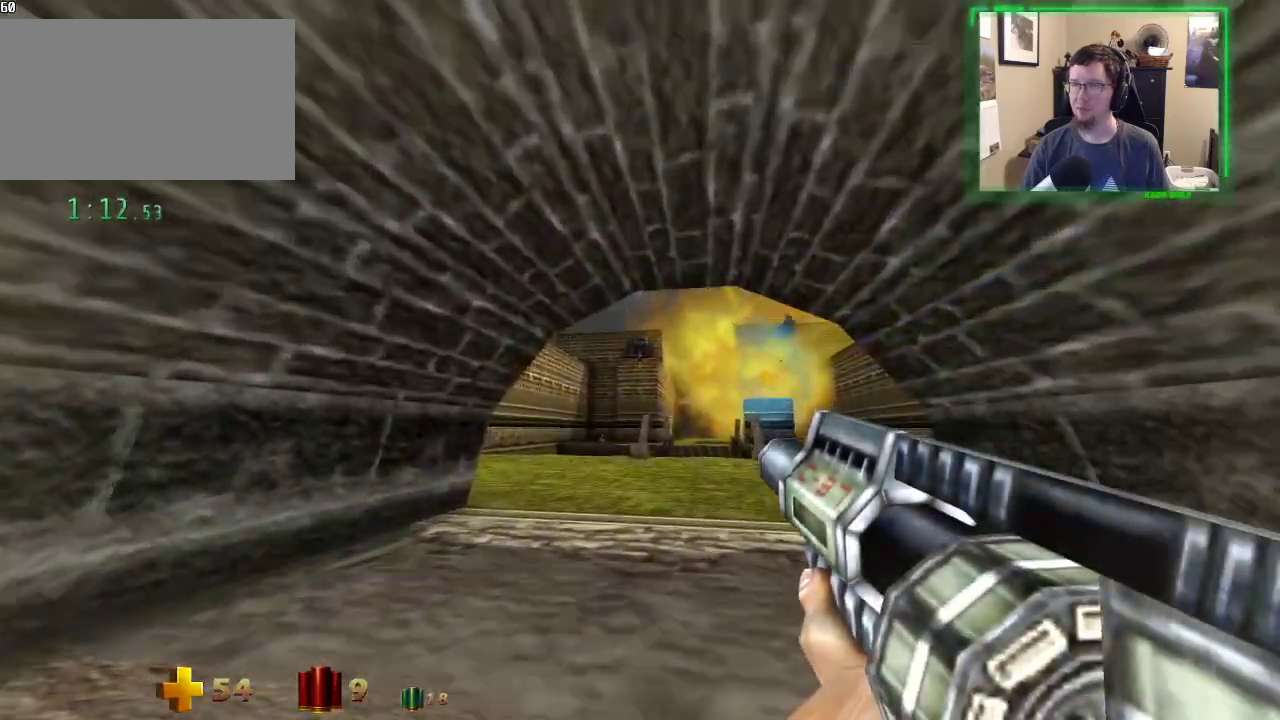
{"keys": ["w"], "mouse": [], "events": [[50, "mouse_left", "up"], [150, "mouse_left", "down"], [433, "mouse_left", "up"]]}
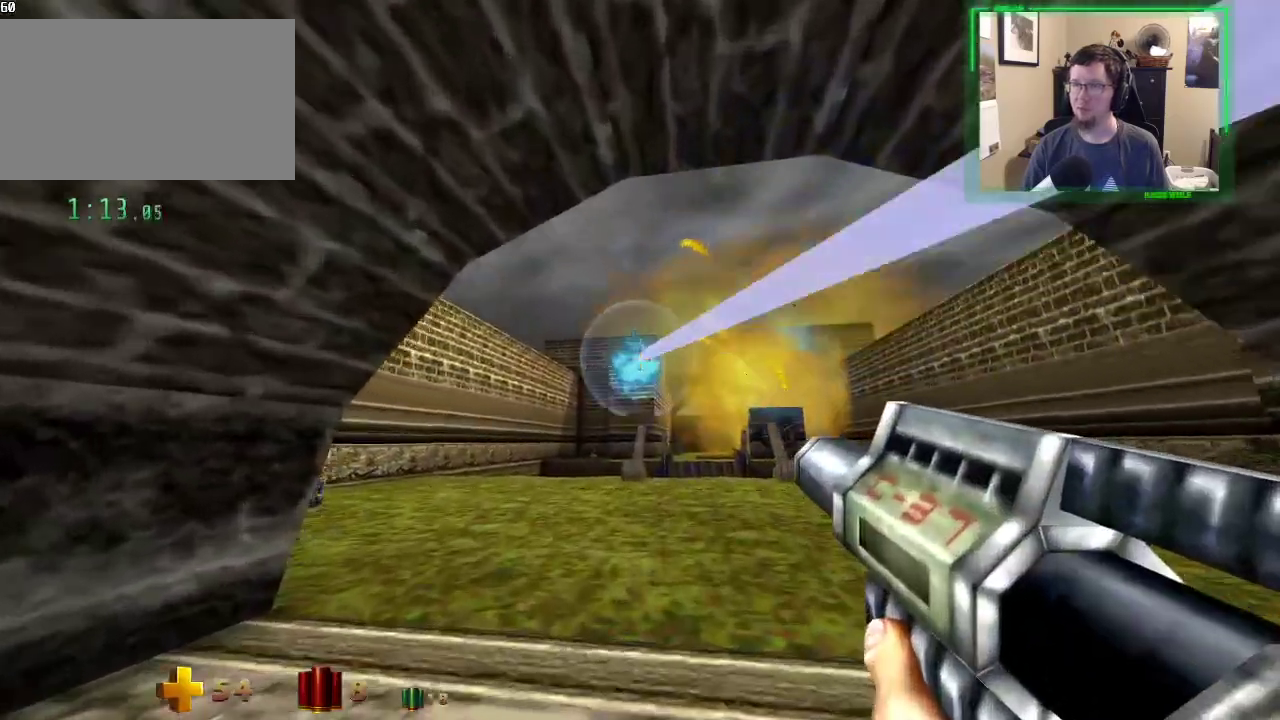
{"keys": ["a", "w"], "mouse": [], "events": [[17, "a", "down"]]}
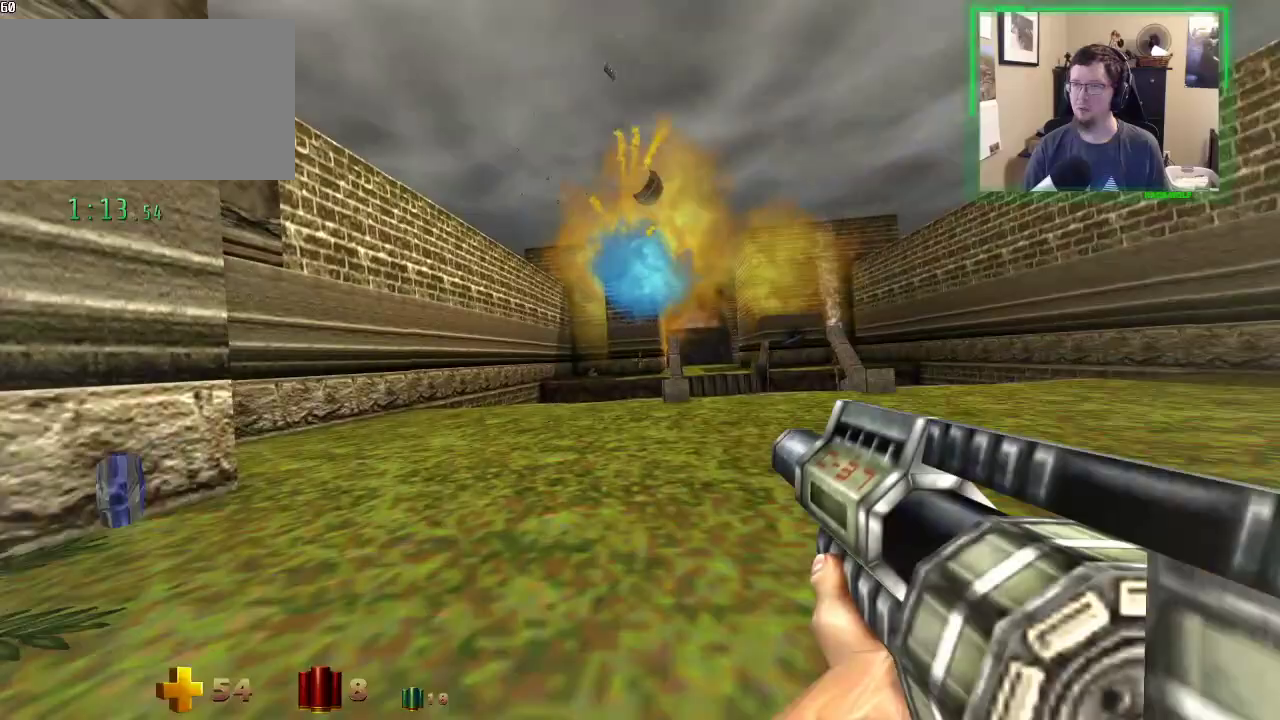
{"keys": ["a", "w"], "mouse": [], "events": []}
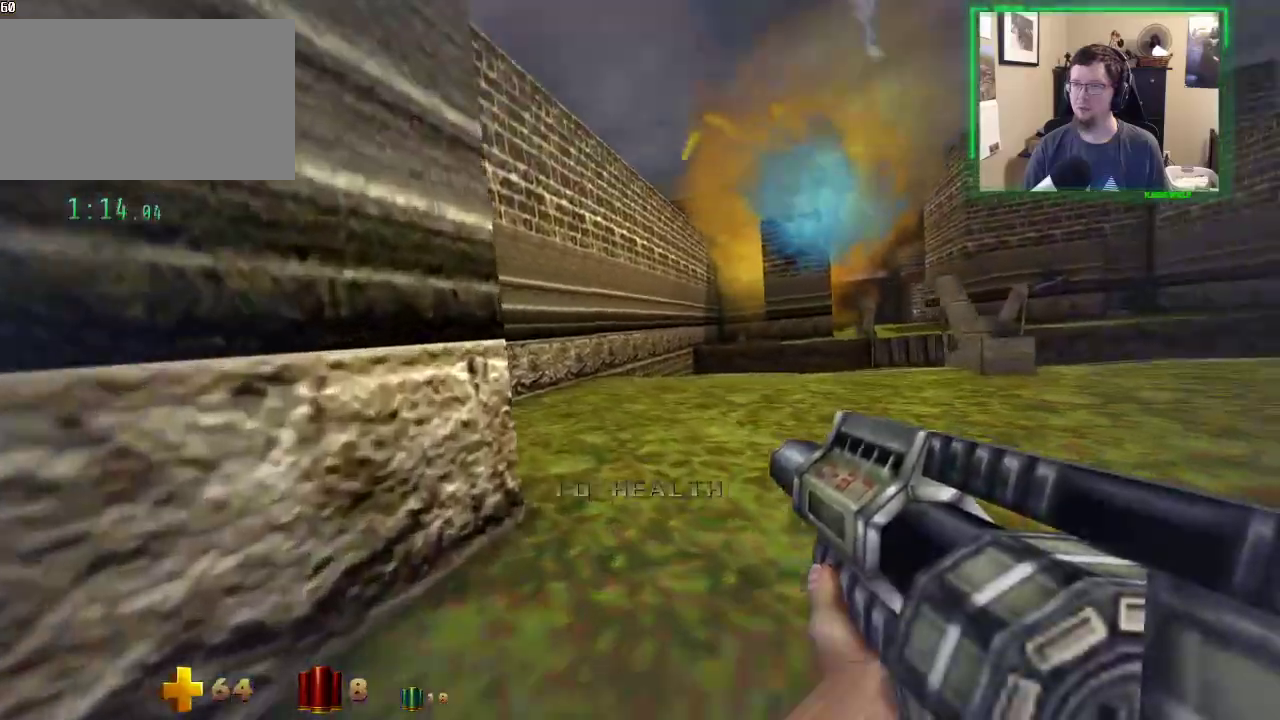
{"keys": ["a", "w"], "mouse": [], "events": []}
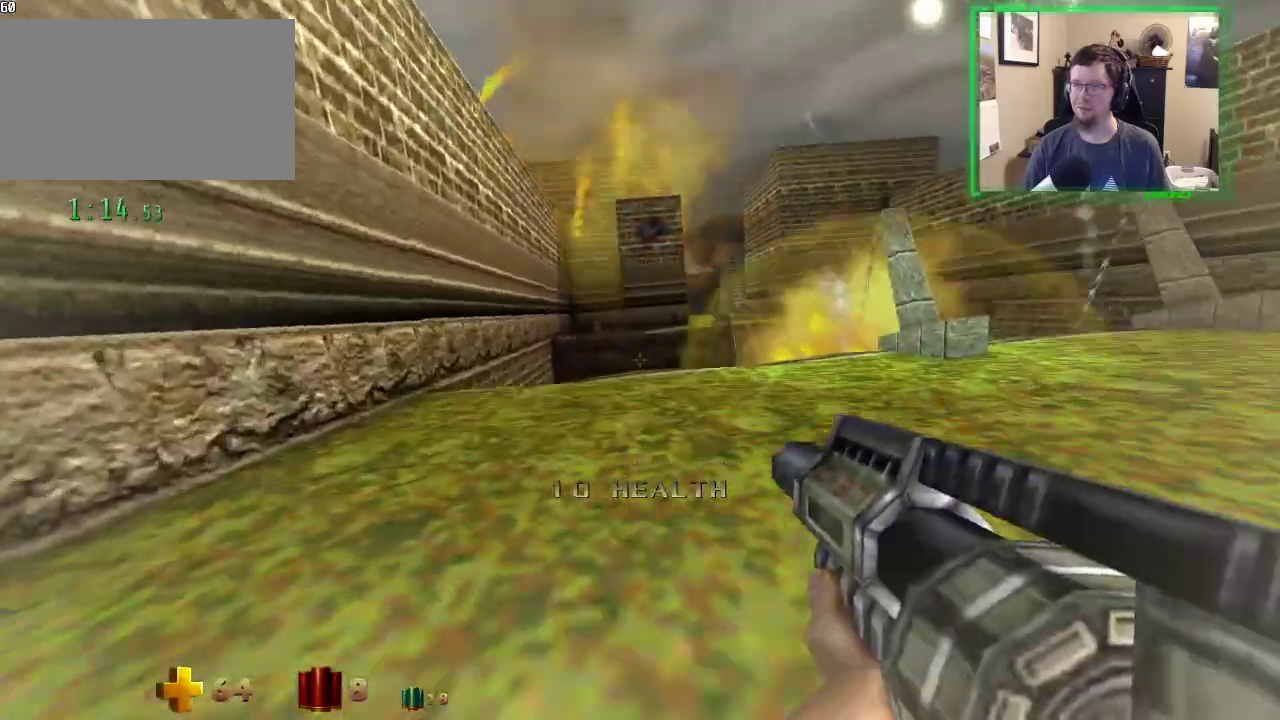
{"keys": ["a", "w"], "mouse": [], "events": []}